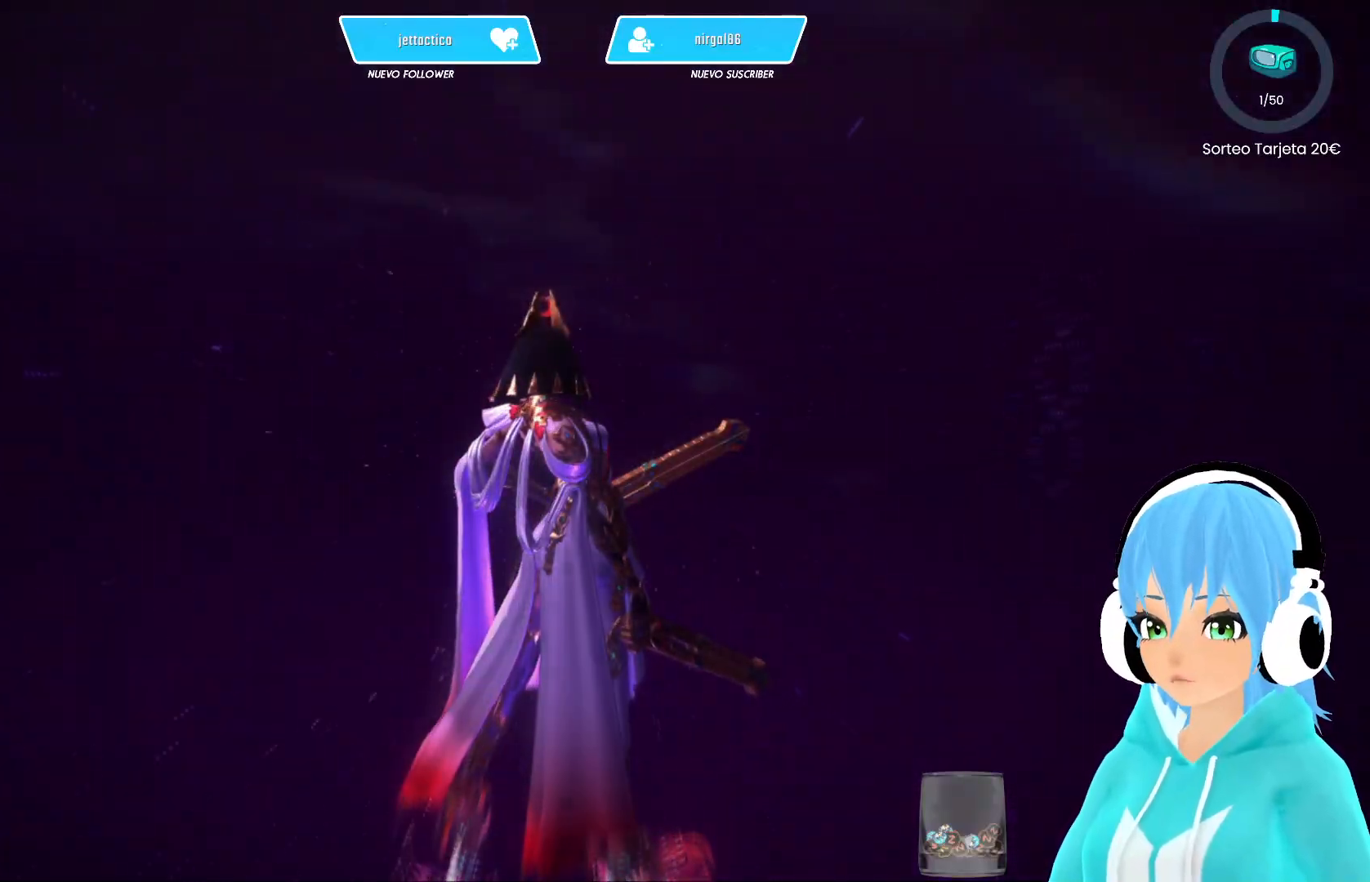
Gameplay with a controller (Xbox layout); each line is a JSON object with the inputs held at the frame after it. "events" lists button and stick changes between this image and that frame as [ms after this image, input, new state], when the widget could be followed in between.
{"buttons": [], "left_stick": "up", "right_stick": "center", "events": [[300, "left_stick", "up"]]}
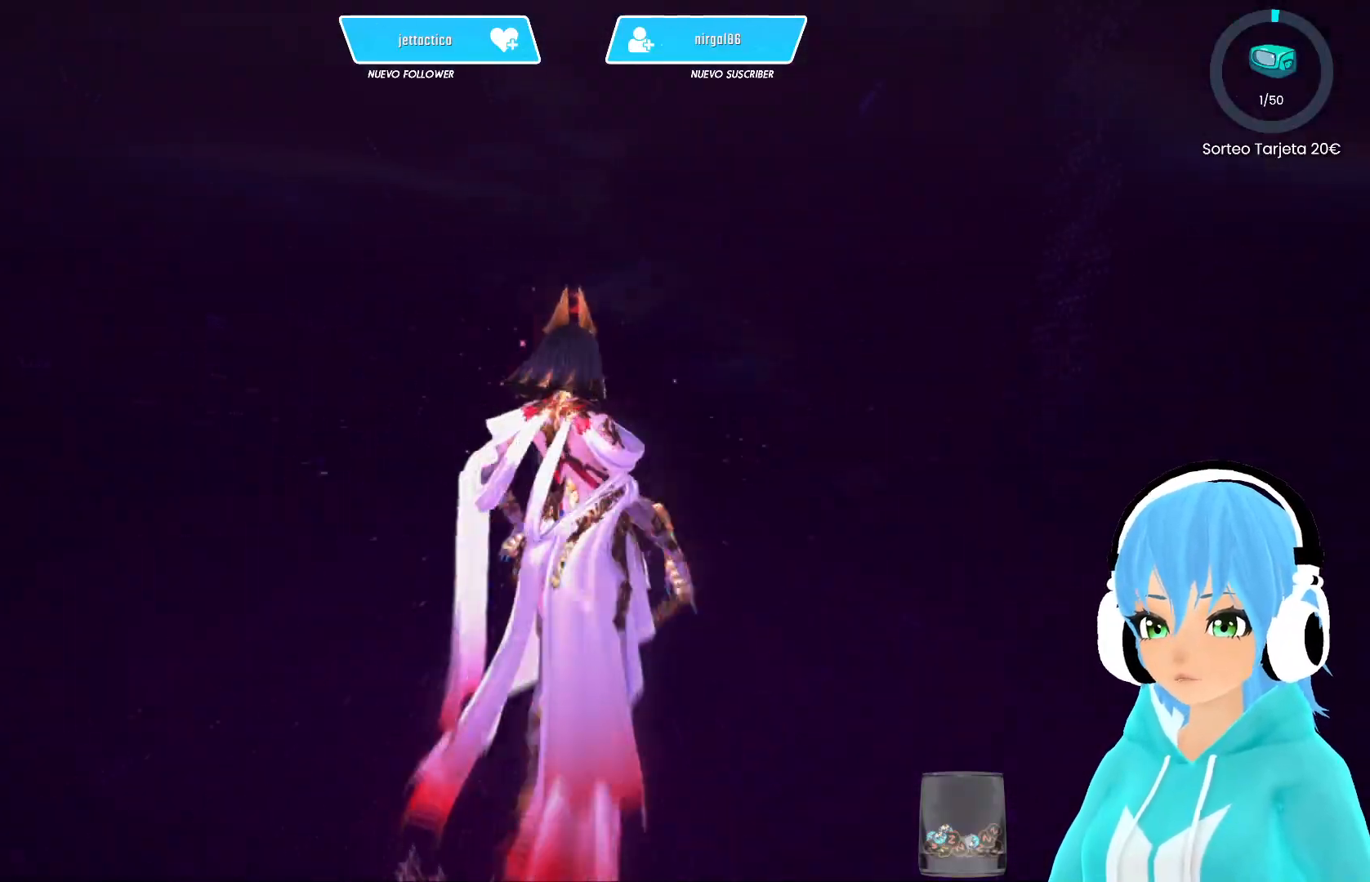
{"buttons": [], "left_stick": "up", "right_stick": "center", "events": []}
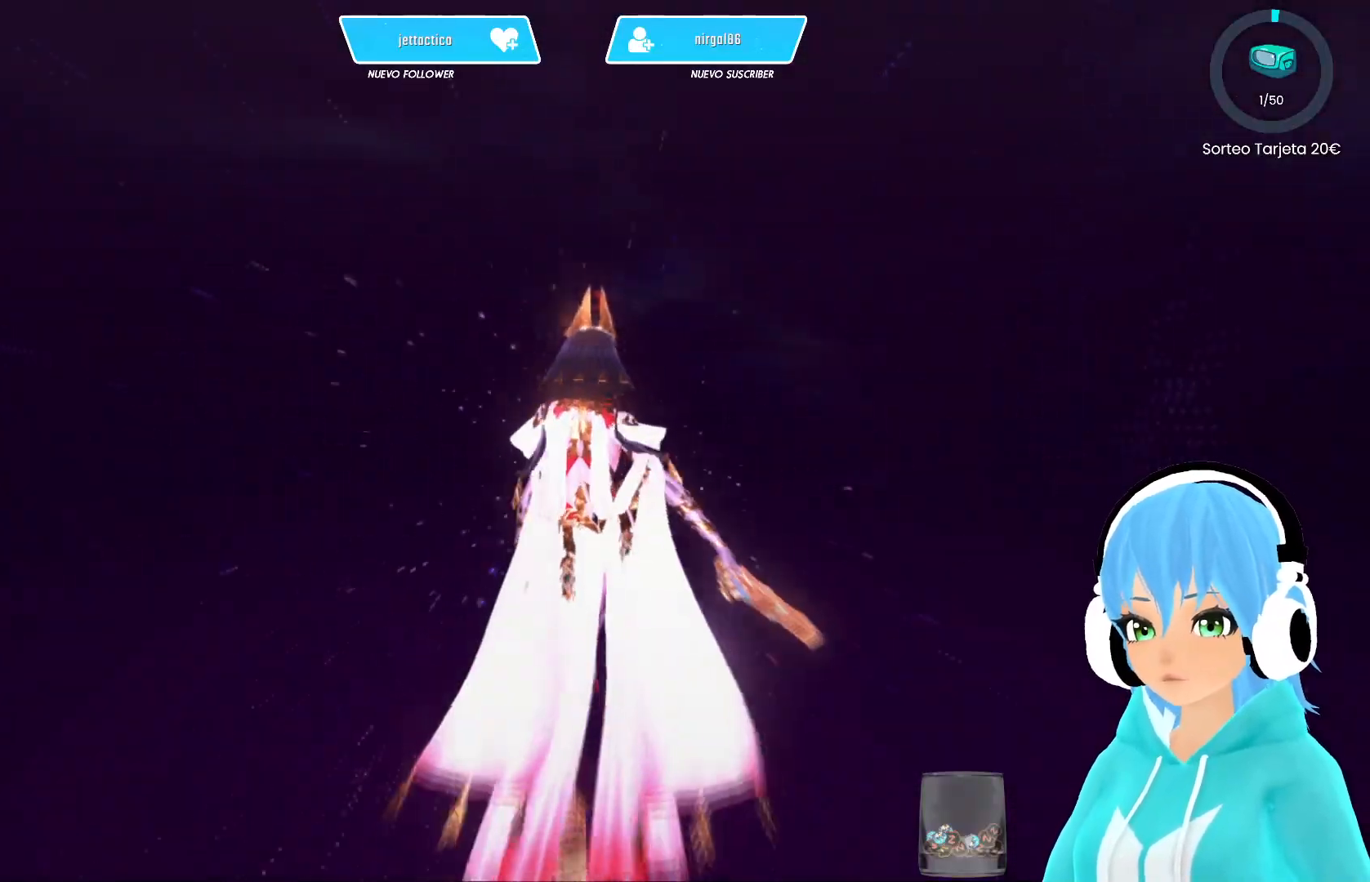
{"buttons": [], "left_stick": "up", "right_stick": "center", "events": []}
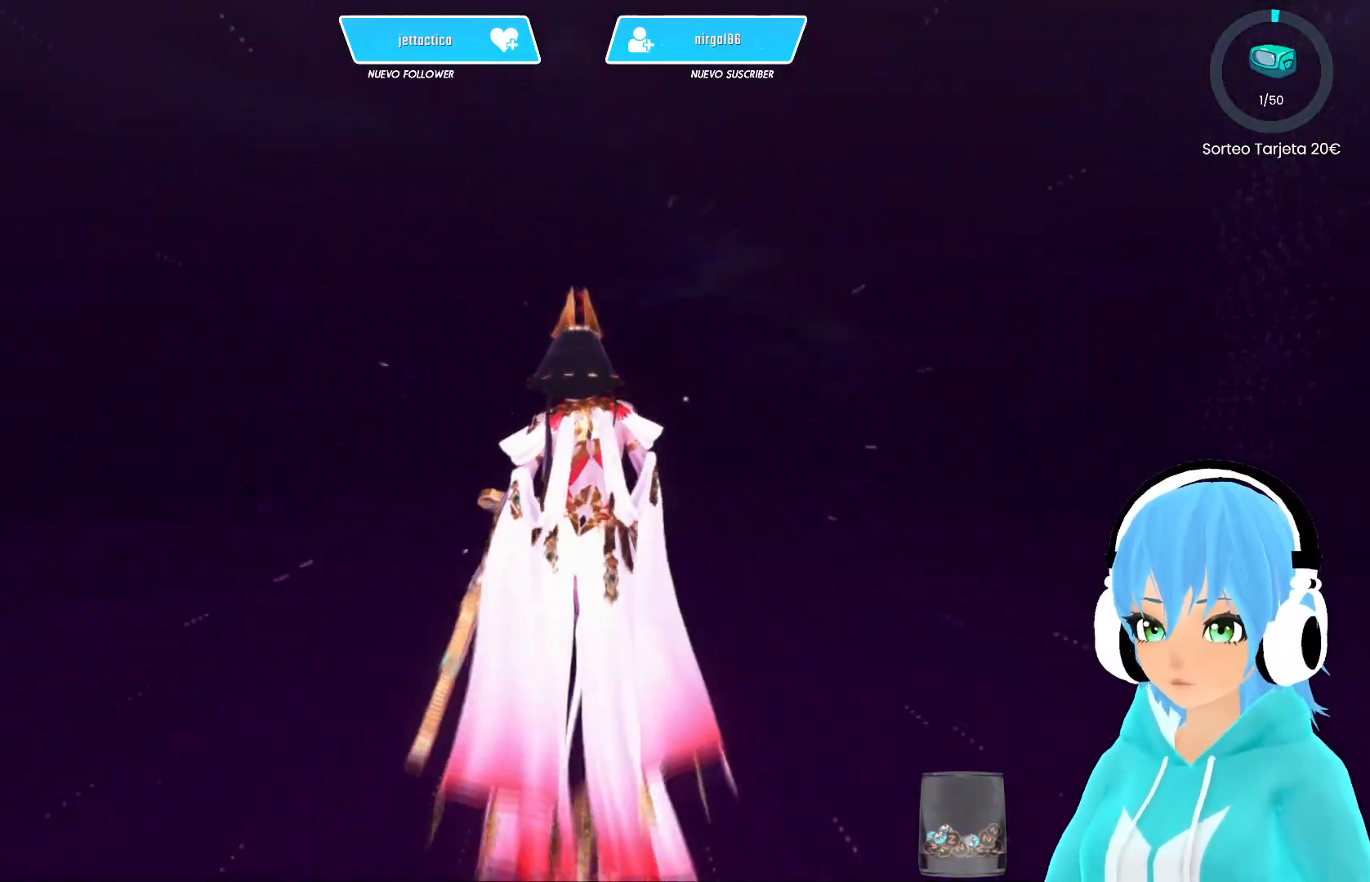
{"buttons": [], "left_stick": "up", "right_stick": "center", "events": []}
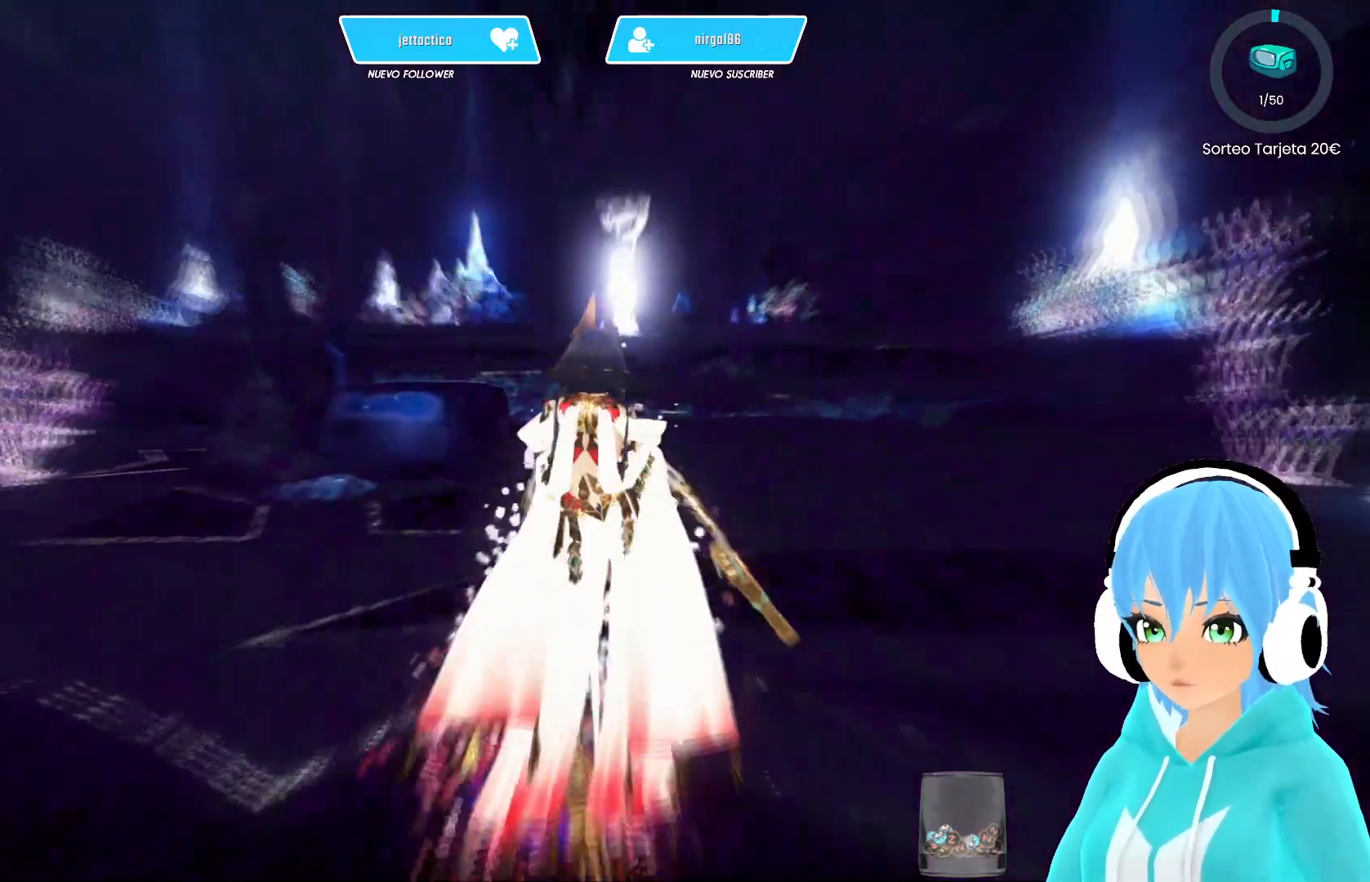
{"buttons": [], "left_stick": "up", "right_stick": "center", "events": []}
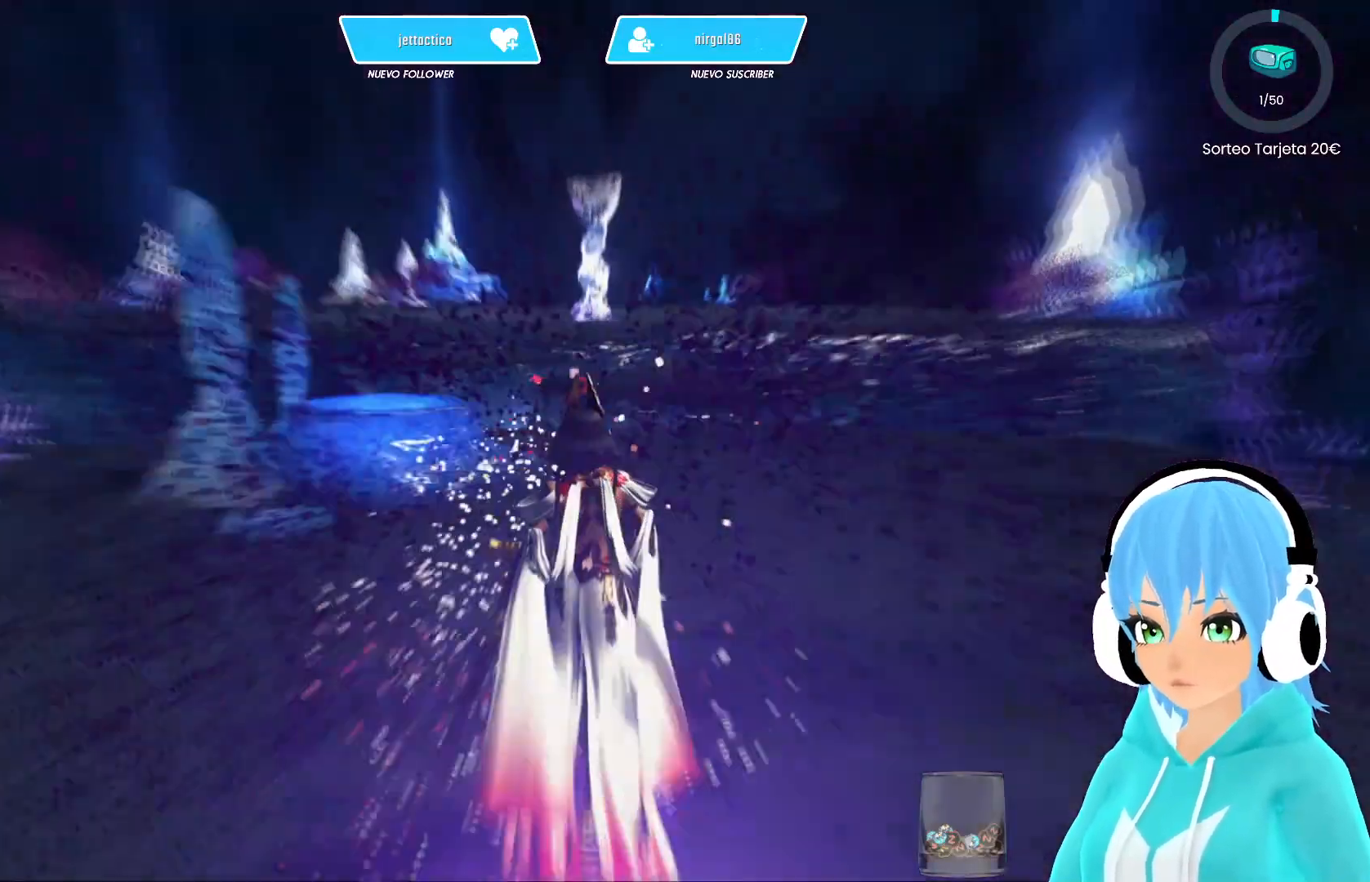
{"buttons": [], "left_stick": "up", "right_stick": "center", "events": []}
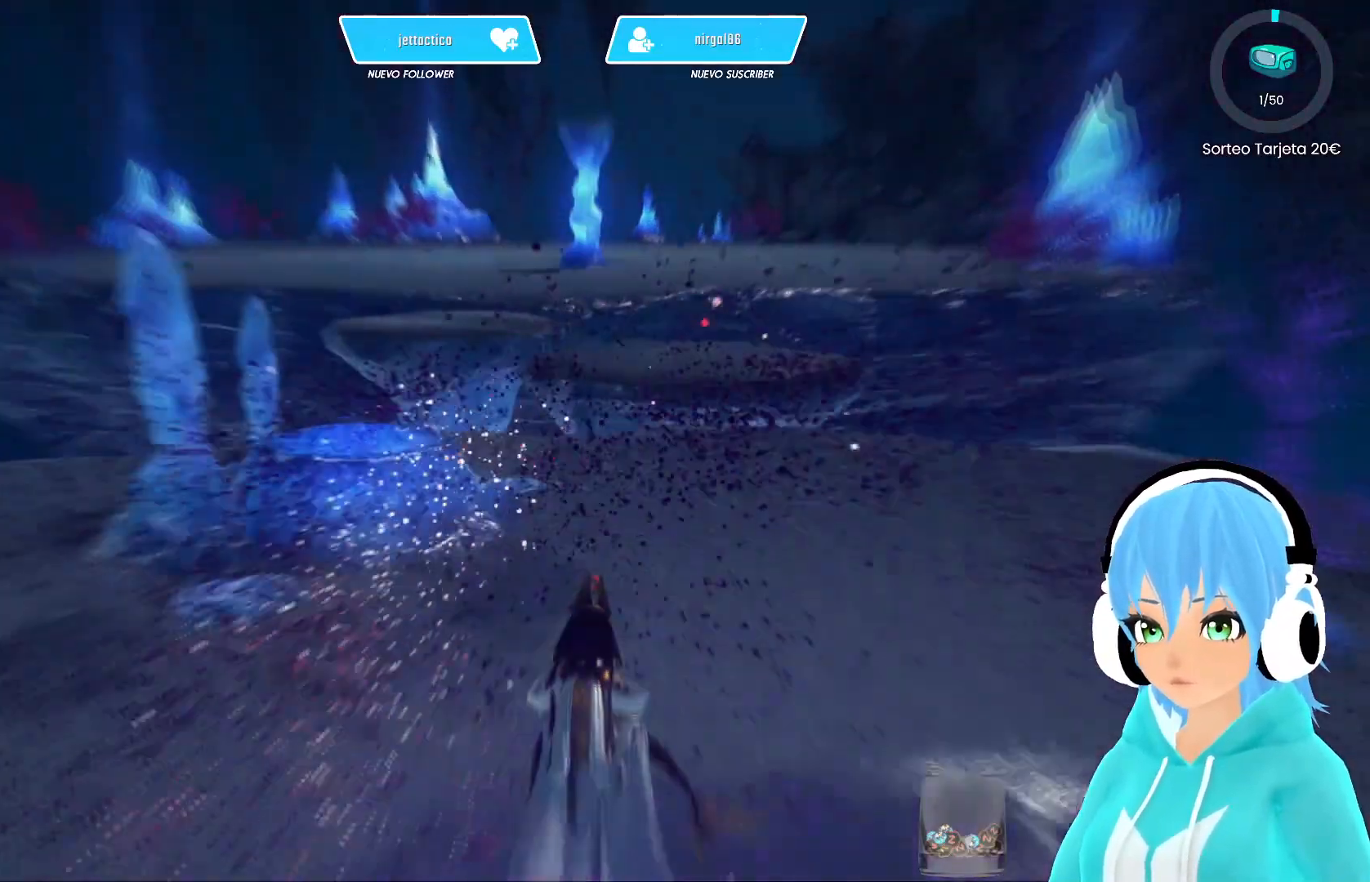
{"buttons": [], "left_stick": "up", "right_stick": "center", "events": []}
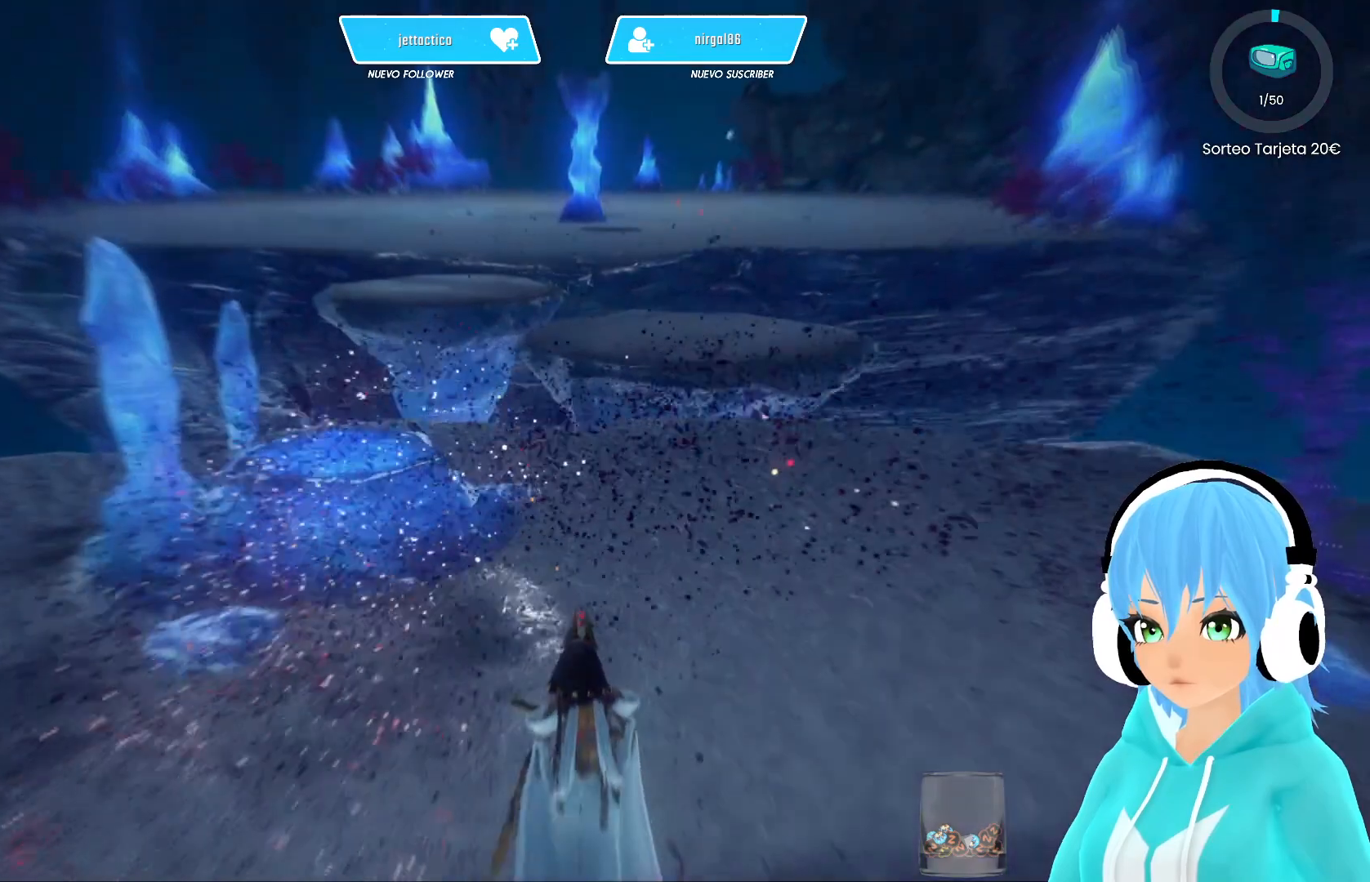
{"buttons": ["R2"], "left_stick": "up", "right_stick": "center", "events": [[200, "R2", "down"], [300, "R2", "up"], [333, "R2", "down"]]}
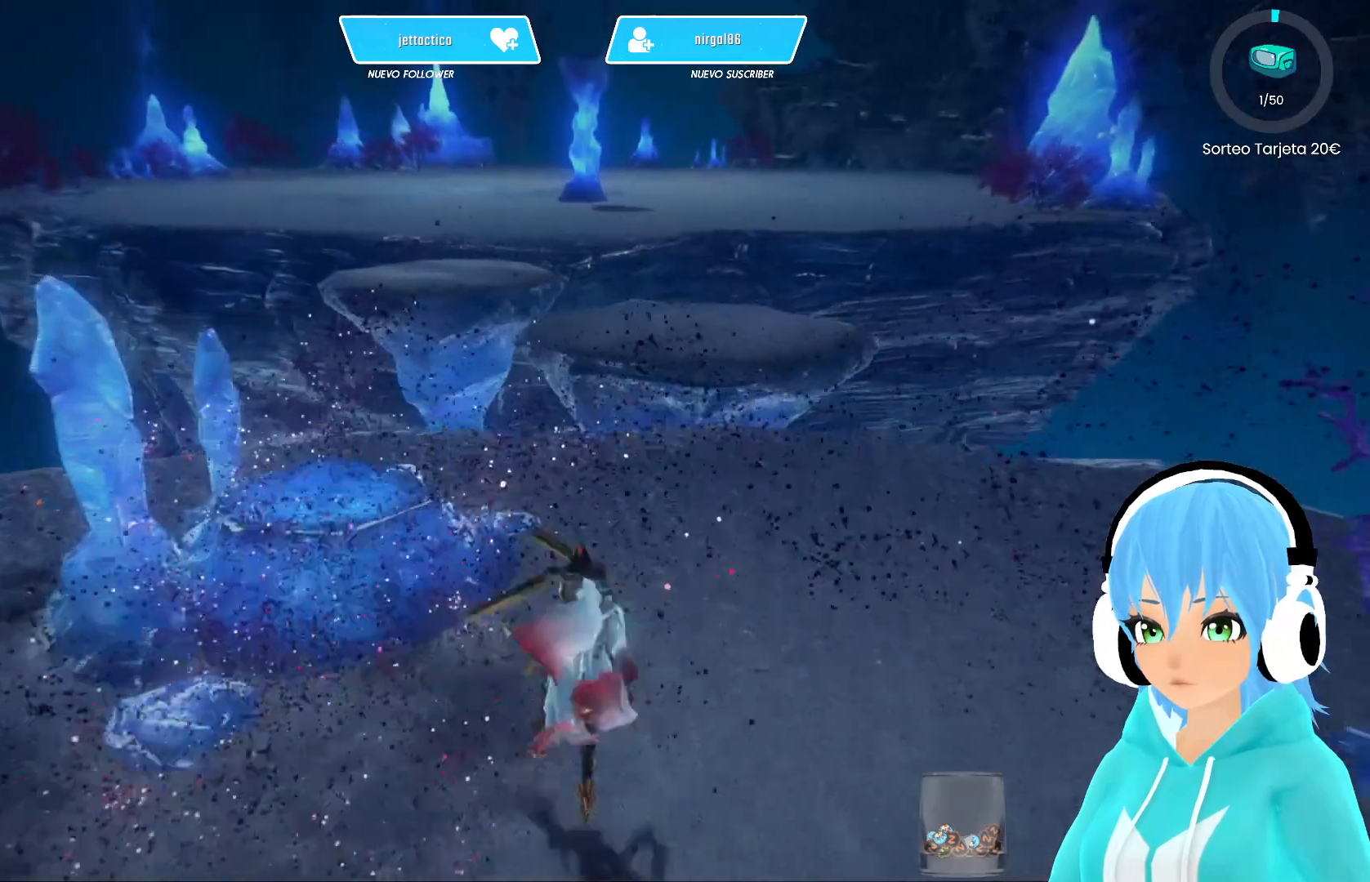
{"buttons": ["A", "R2"], "left_stick": "up", "right_stick": "center", "events": [[467, "A", "down"]]}
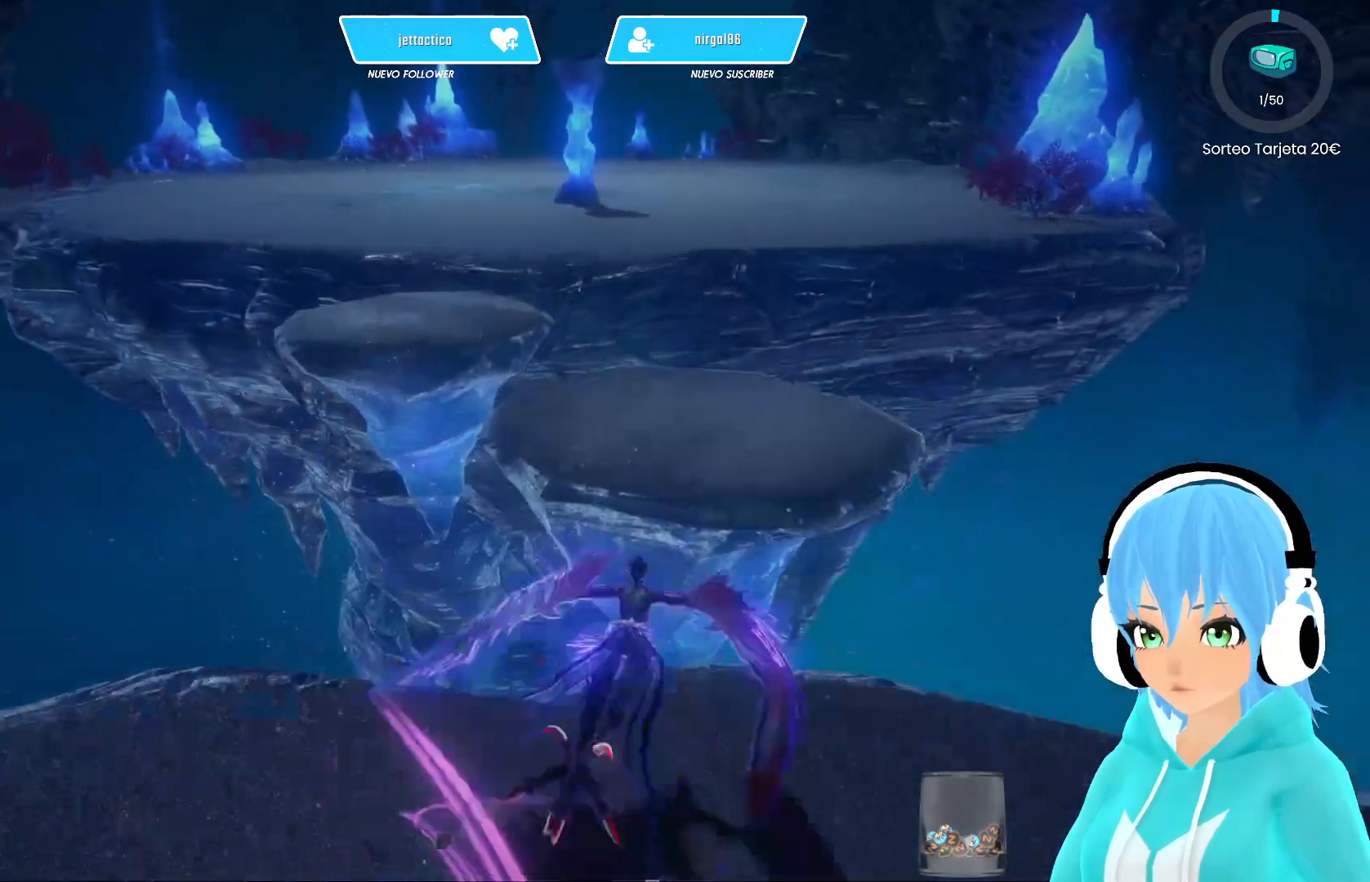
{"buttons": ["A", "R2"], "left_stick": "up", "right_stick": "center", "events": [[33, "A", "up"], [450, "A", "down"]]}
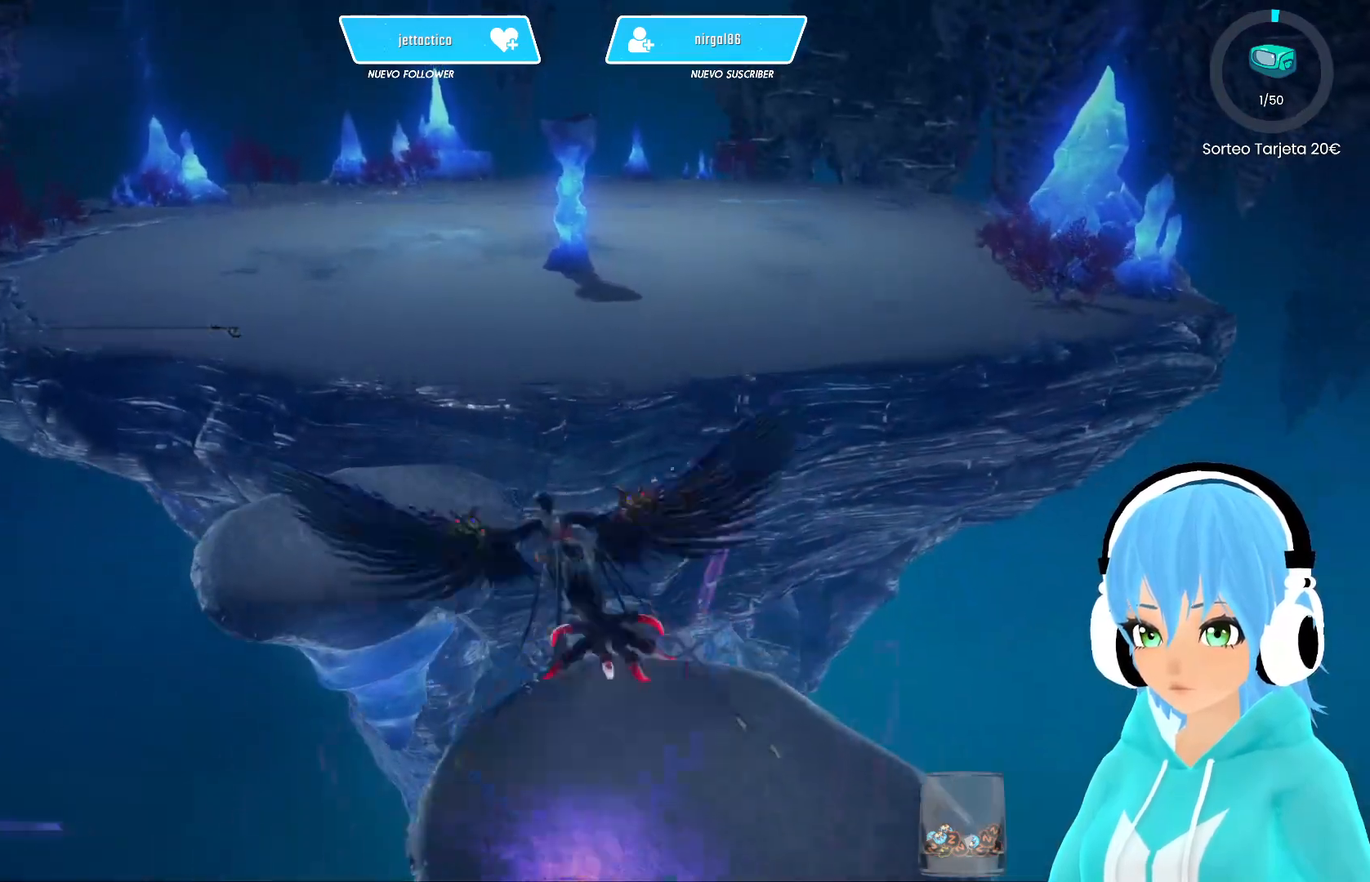
{"buttons": ["A", "R2"], "left_stick": "up", "right_stick": "center", "events": []}
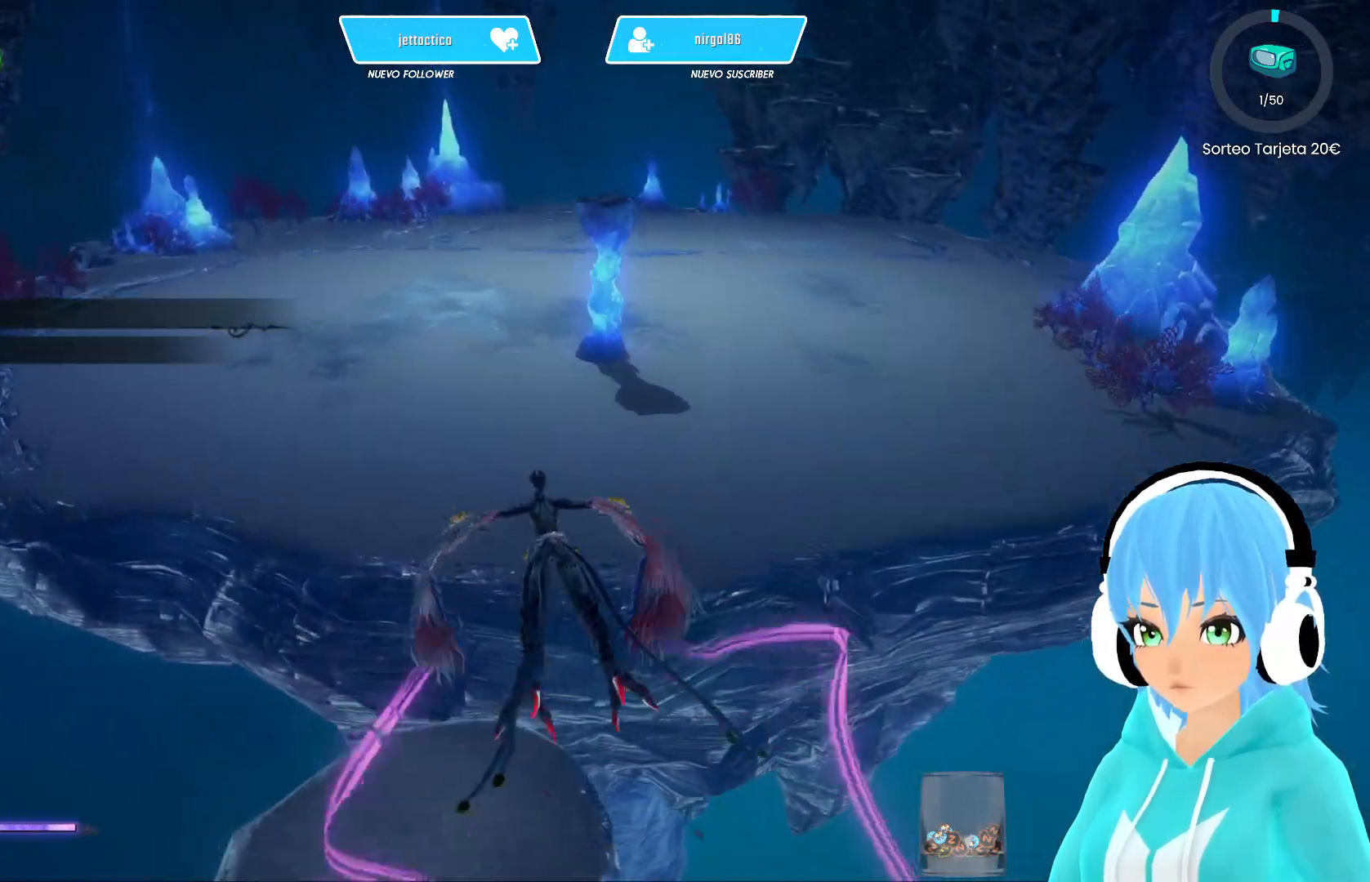
{"buttons": ["A", "R2"], "left_stick": "up", "right_stick": "center", "events": []}
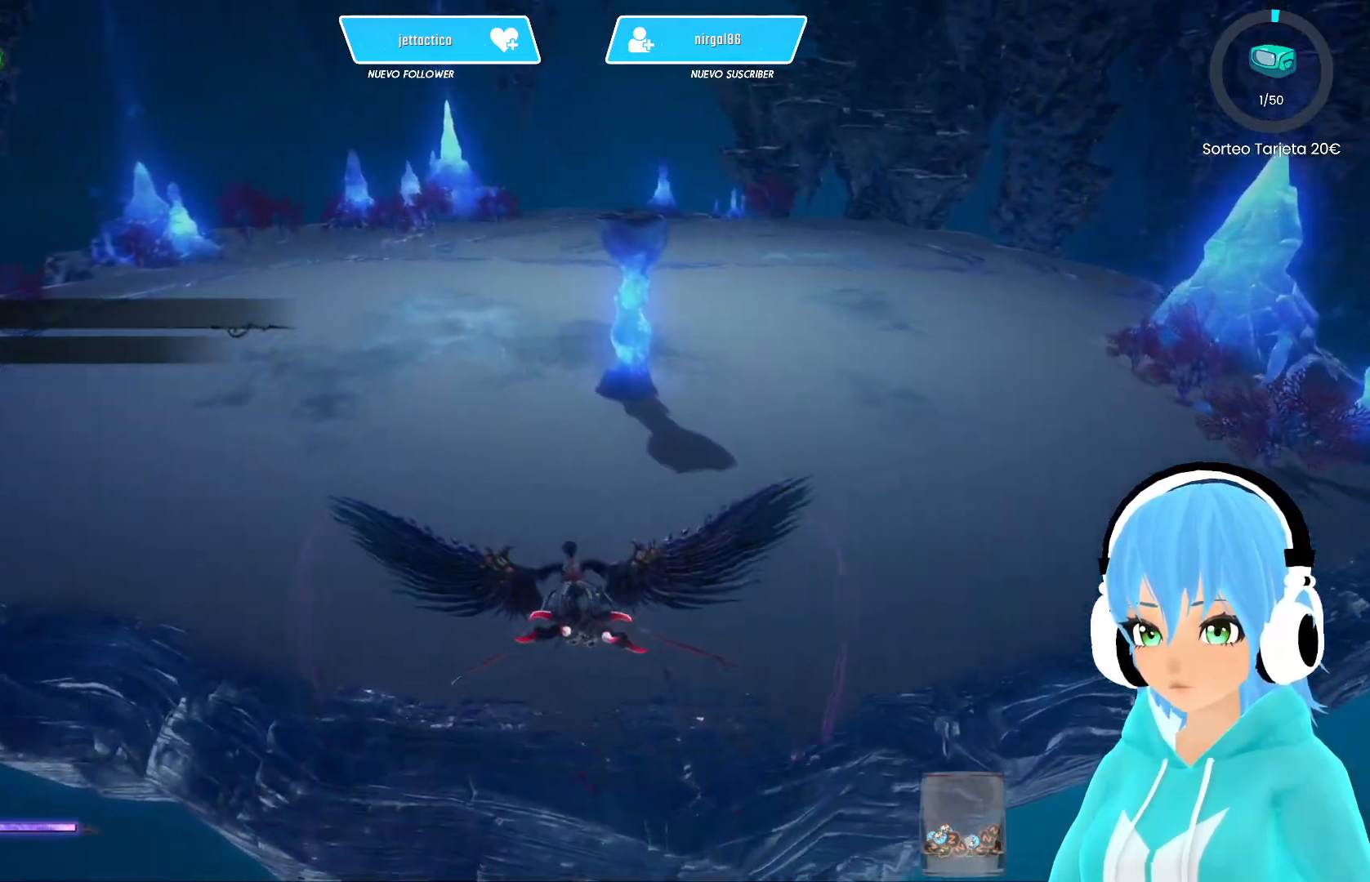
{"buttons": ["A", "R2"], "left_stick": "up", "right_stick": "center", "events": []}
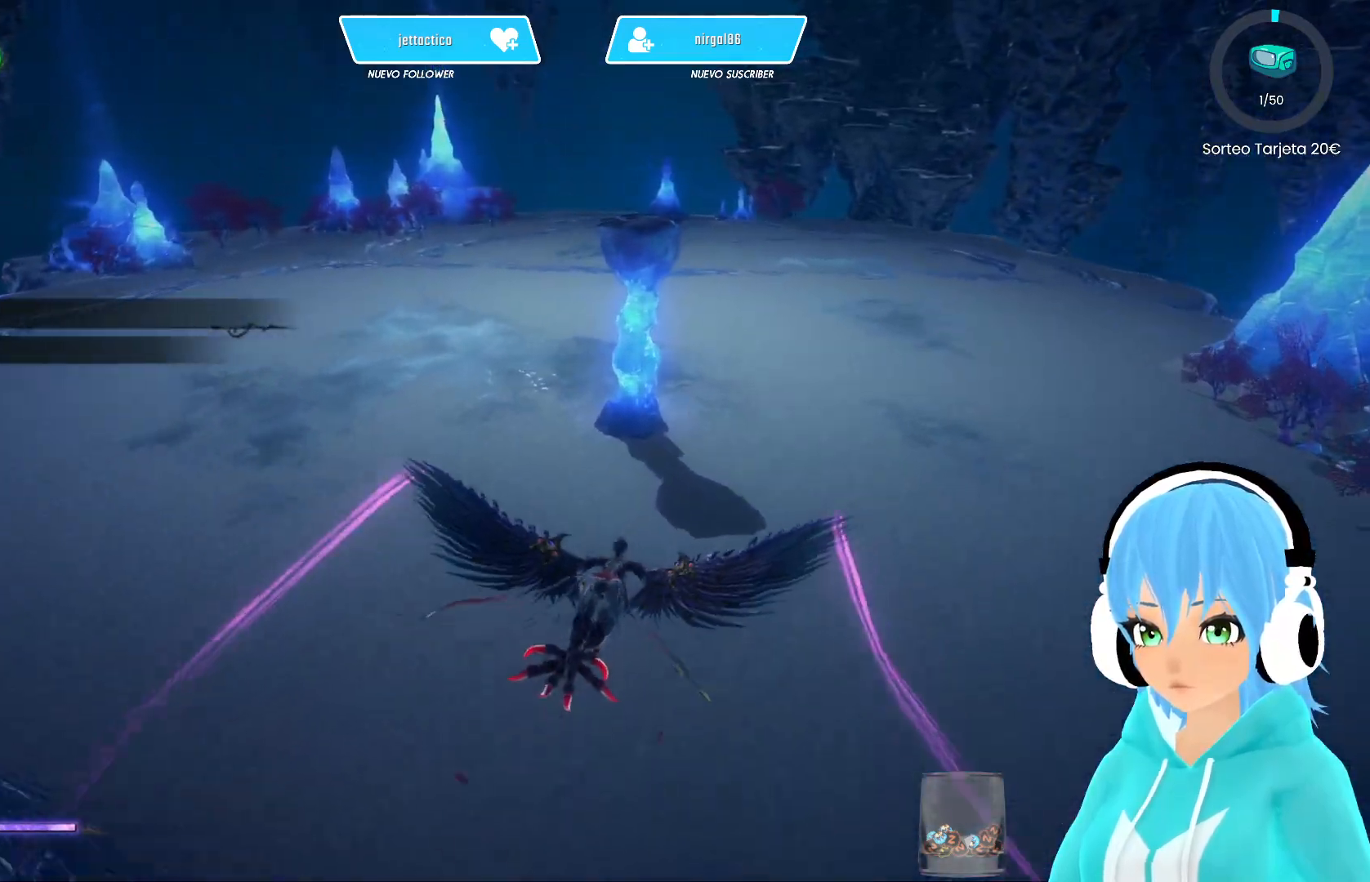
{"buttons": ["A", "R2"], "left_stick": "up", "right_stick": "center", "events": []}
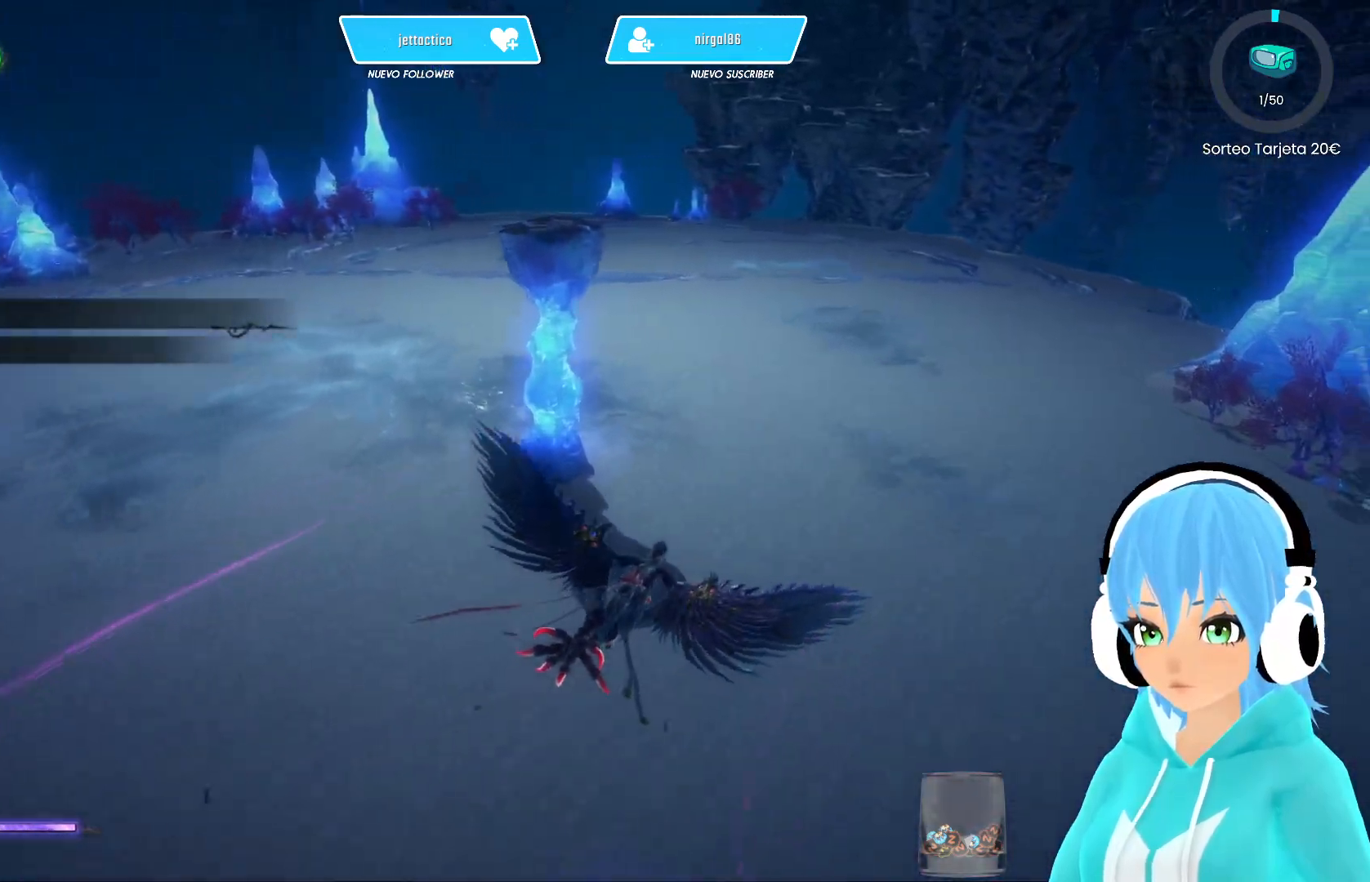
{"buttons": ["A", "R2"], "left_stick": "up-left", "right_stick": "center", "events": [[317, "left_stick", "up-left"]]}
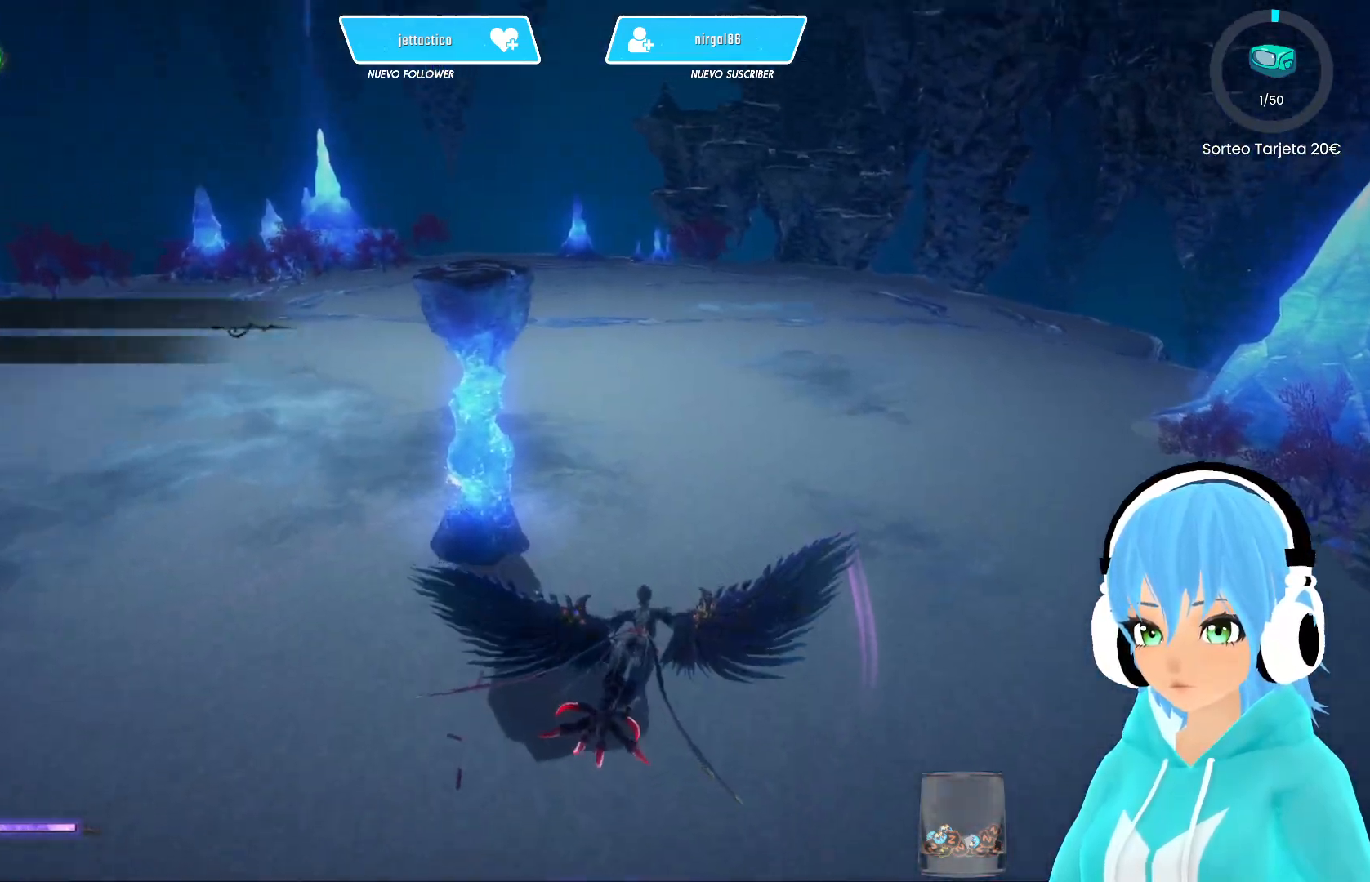
{"buttons": [], "left_stick": "center", "right_stick": "center", "events": [[267, "A", "up"], [333, "R2", "up"], [417, "left_stick", "center"]]}
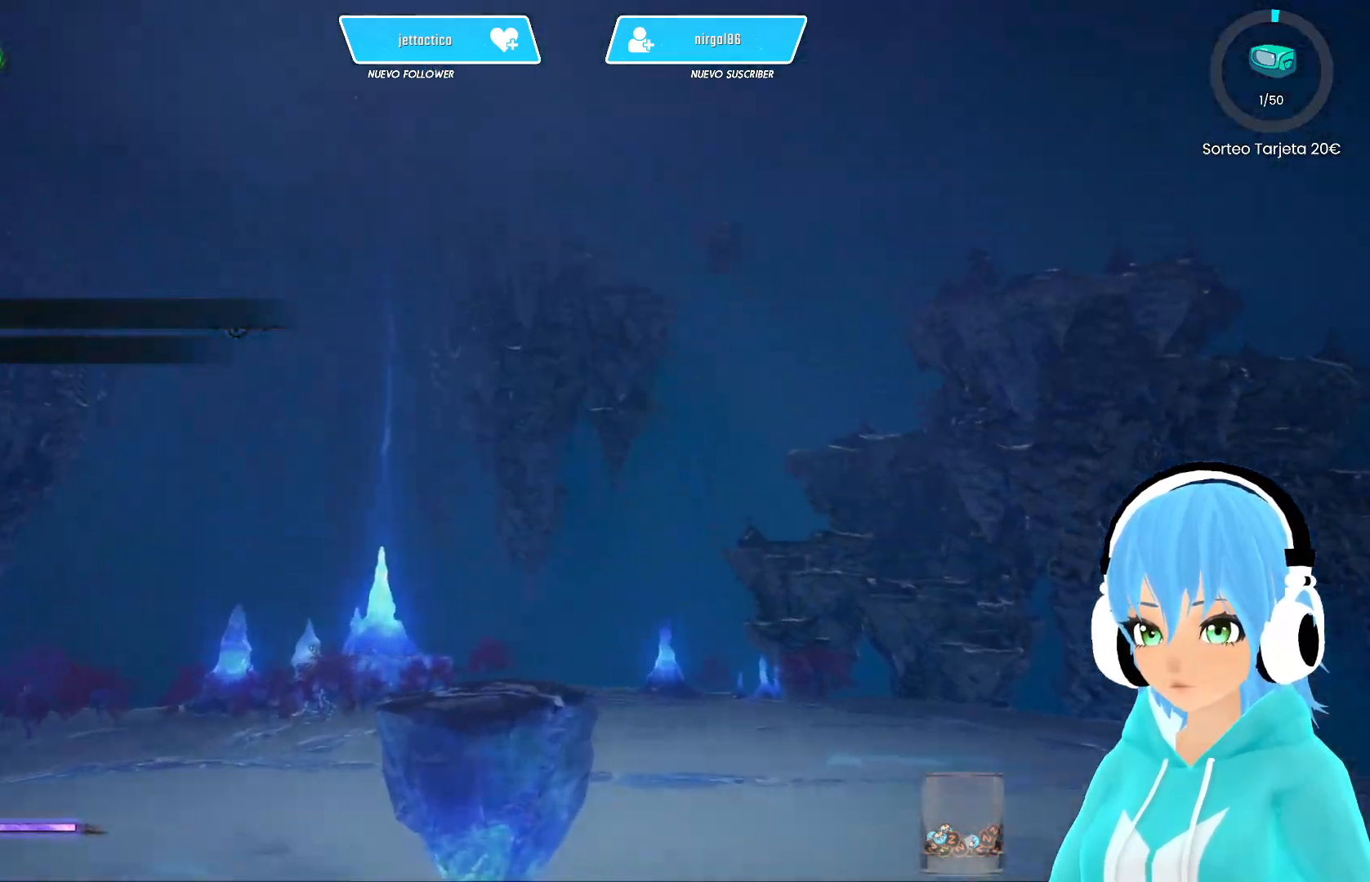
{"buttons": [], "left_stick": "center", "right_stick": "center", "events": []}
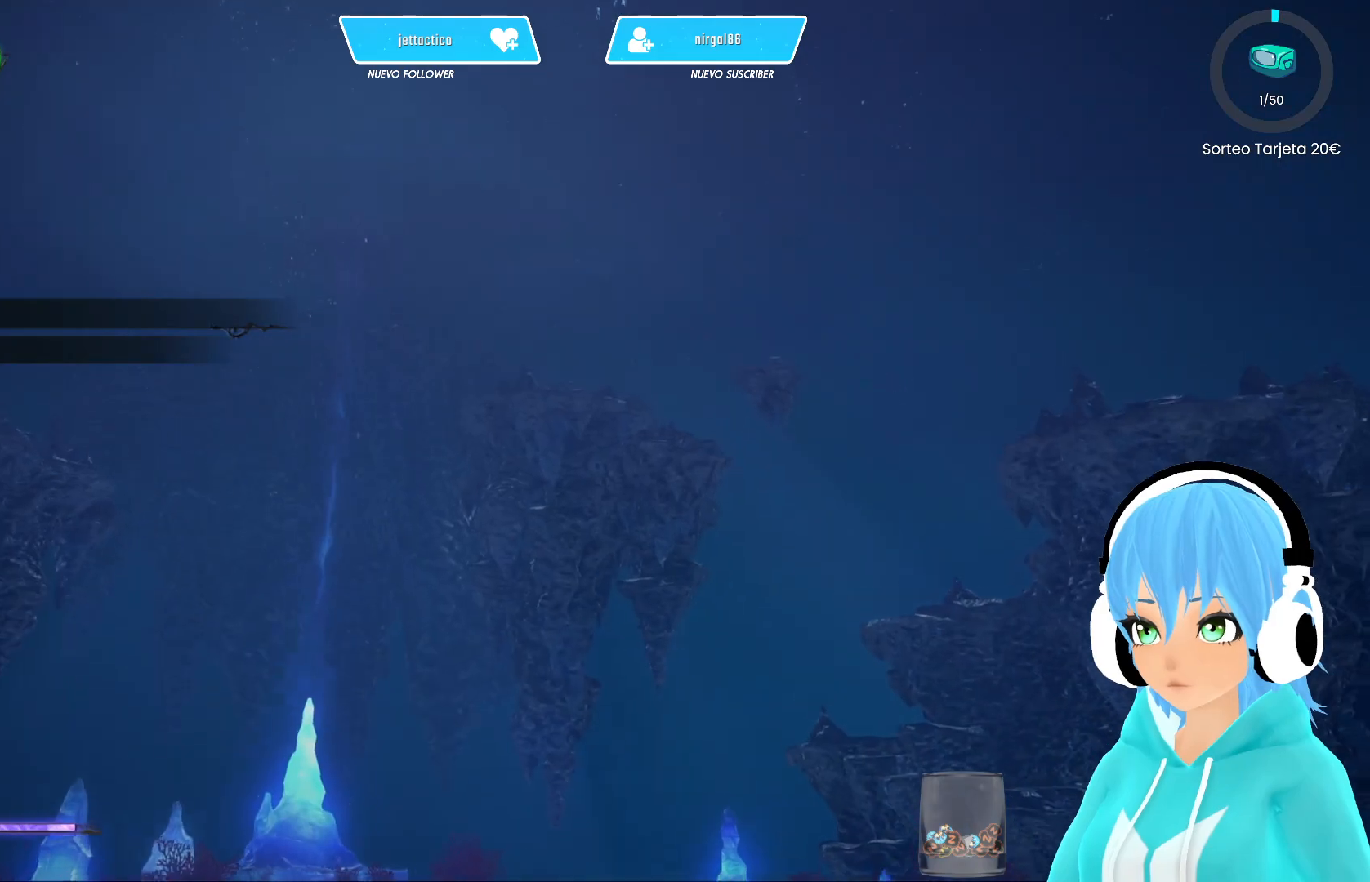
{"buttons": [], "left_stick": "center", "right_stick": "center", "events": []}
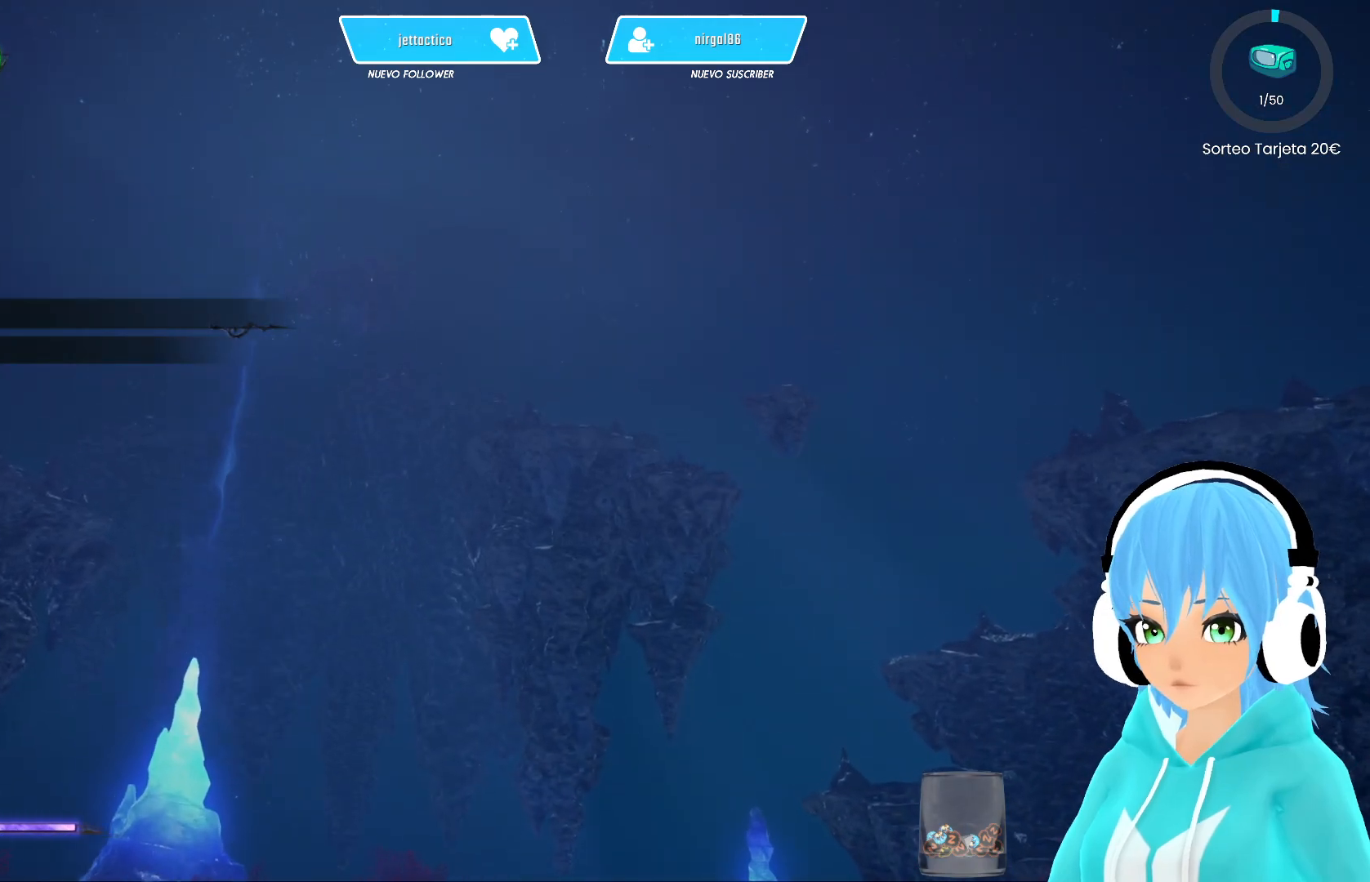
{"buttons": [], "left_stick": "center", "right_stick": "center", "events": []}
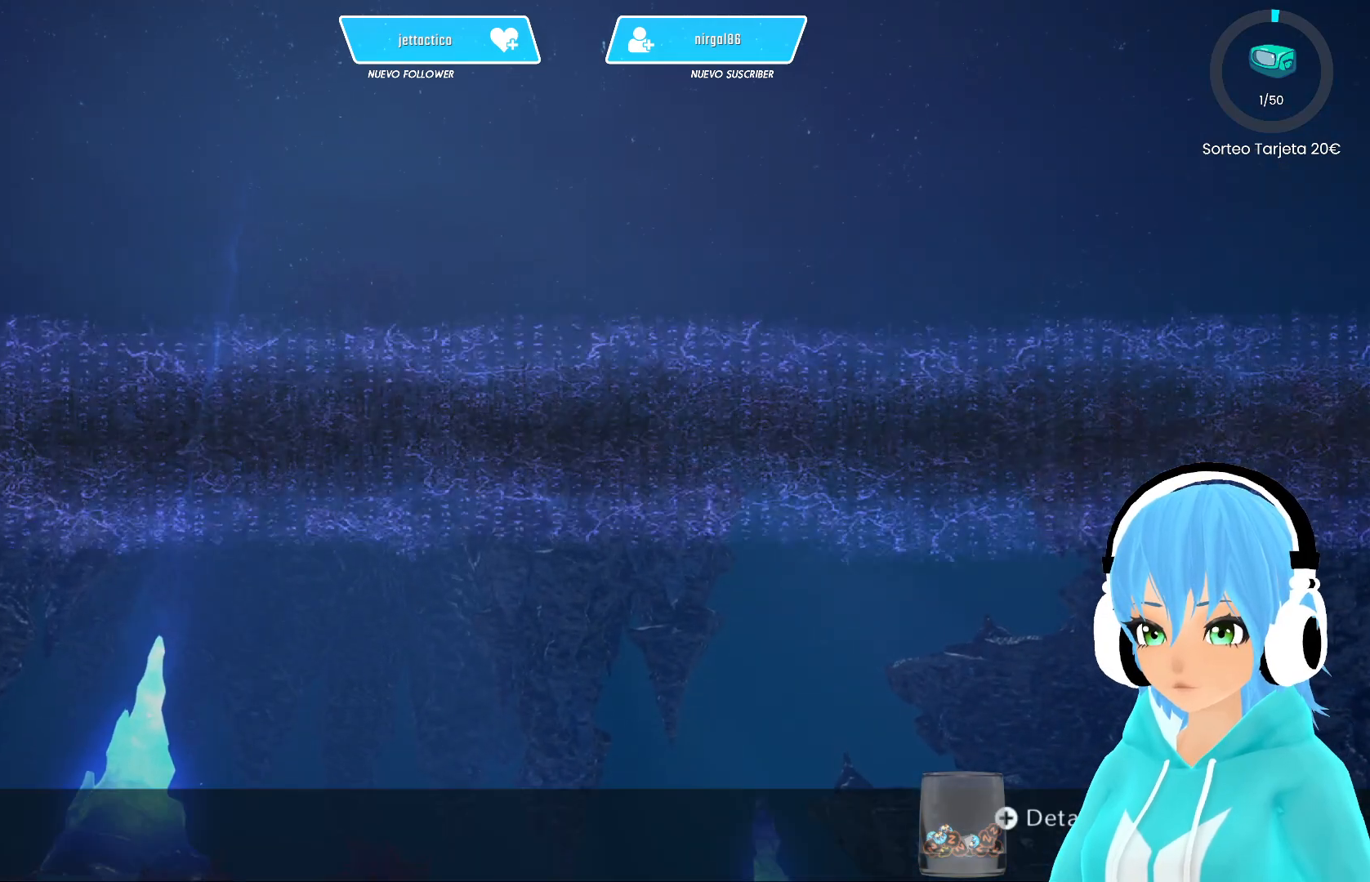
{"buttons": [], "left_stick": "center", "right_stick": "center", "events": []}
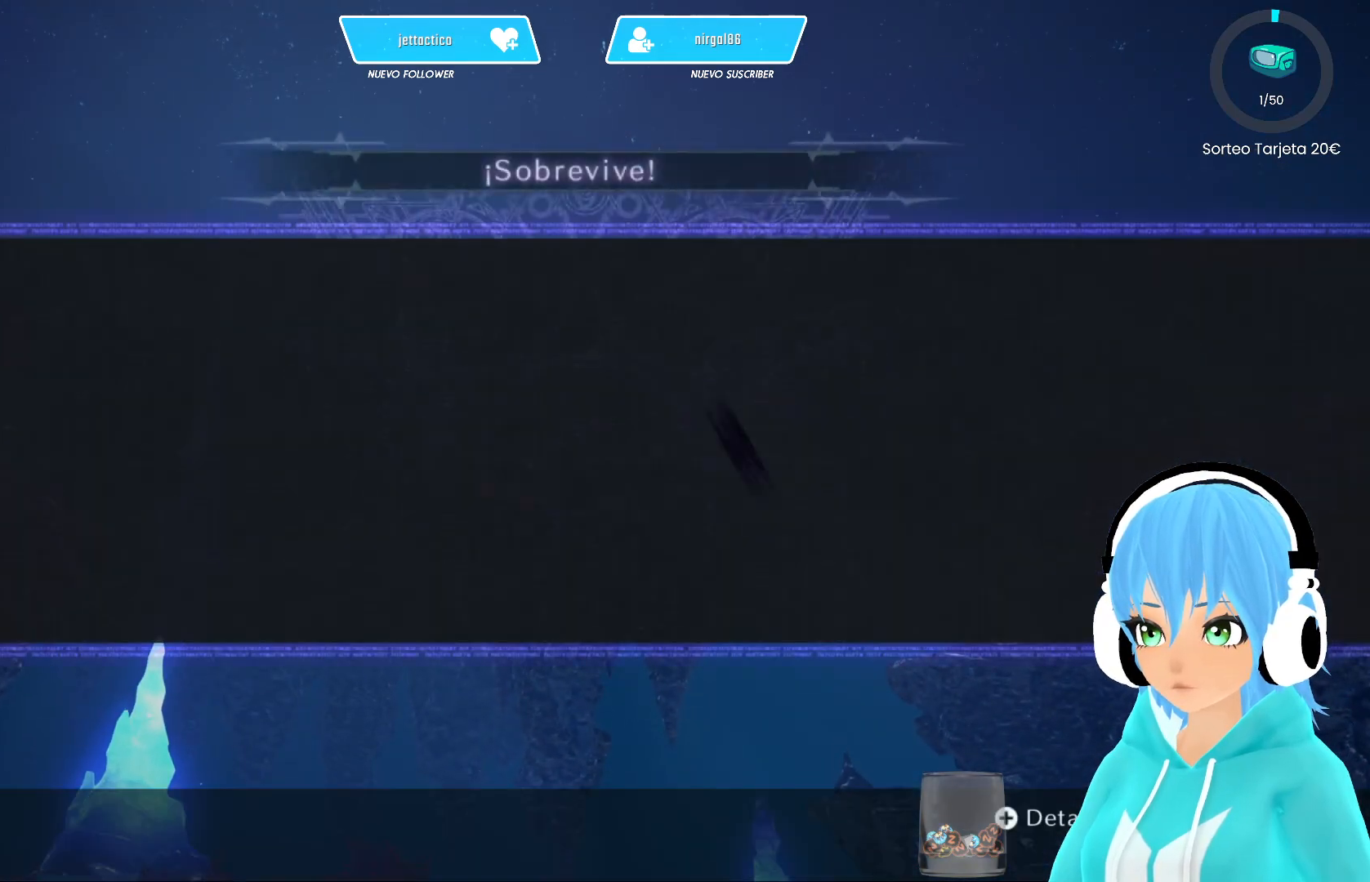
{"buttons": [], "left_stick": "center", "right_stick": "center", "events": []}
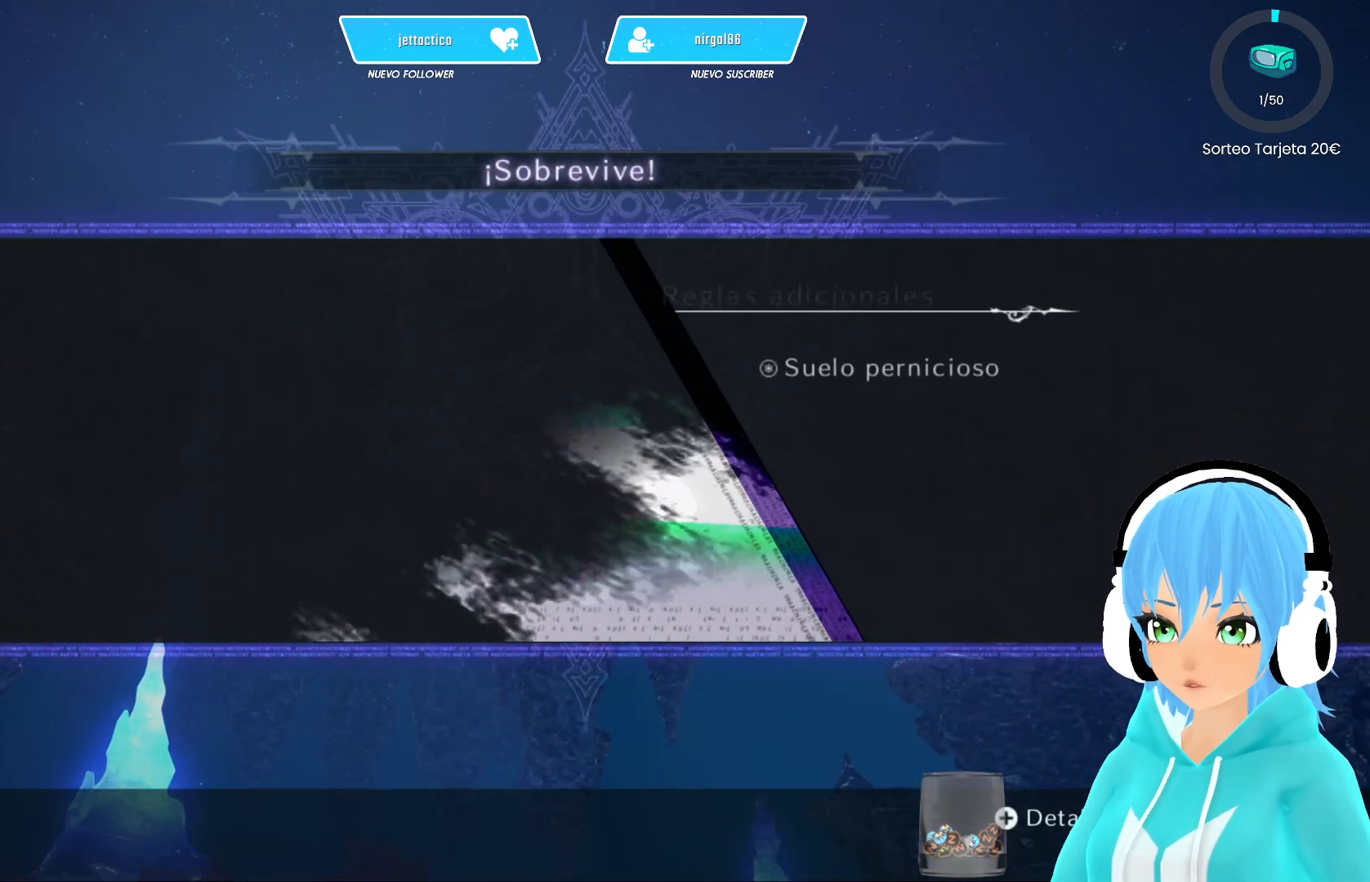
{"buttons": [], "left_stick": "center", "right_stick": "center", "events": []}
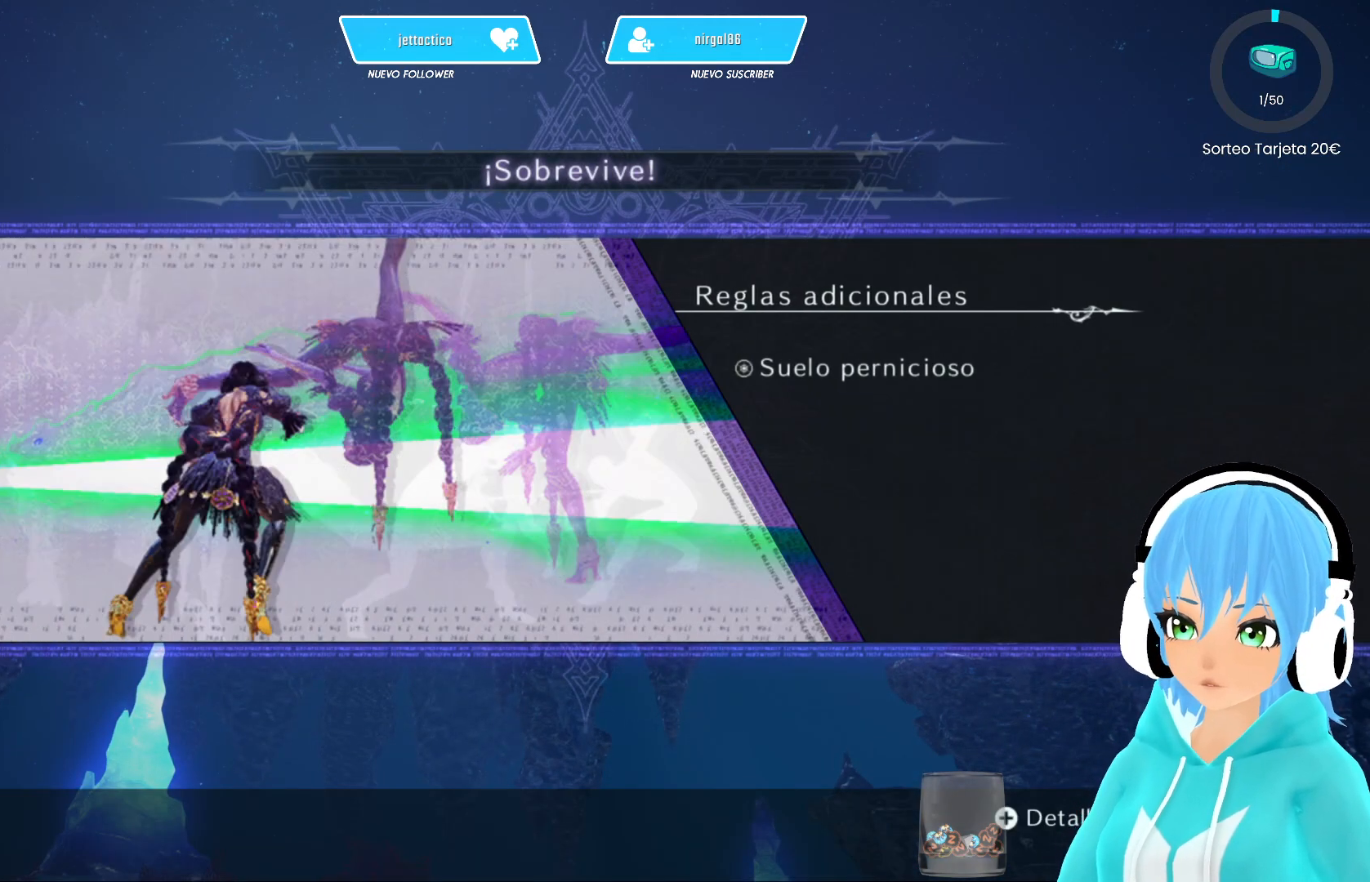
{"buttons": [], "left_stick": "center", "right_stick": "center", "events": []}
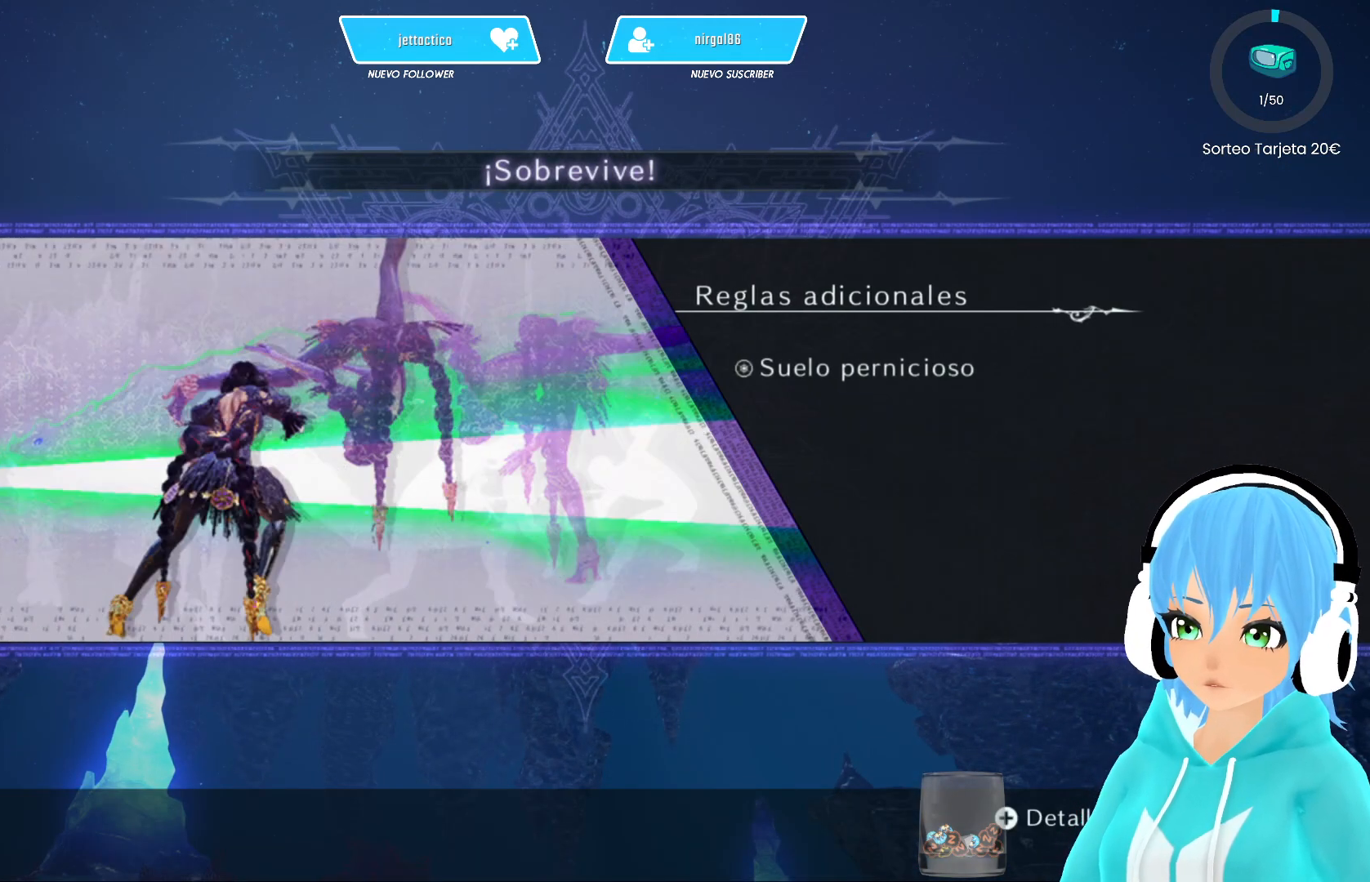
{"buttons": [], "left_stick": "center", "right_stick": "center", "events": []}